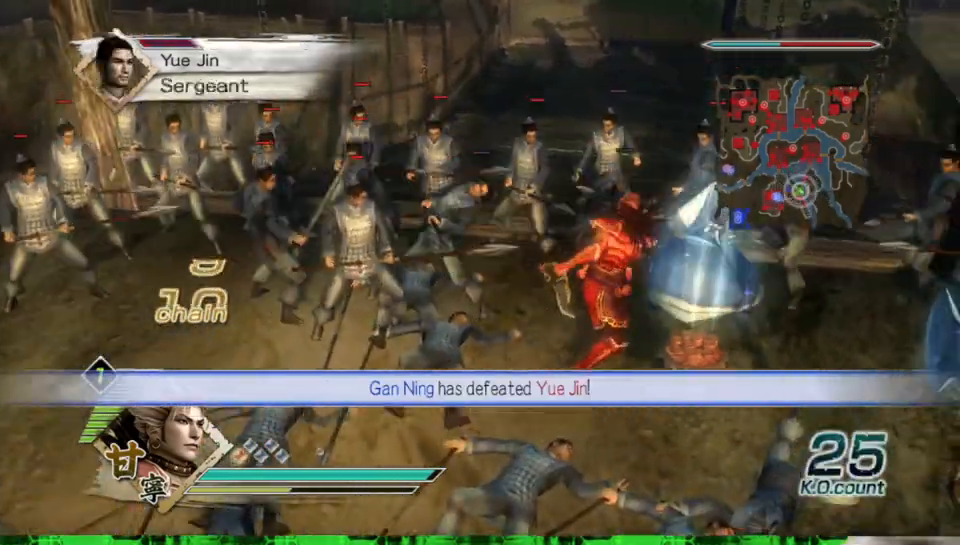
Gameplay with a controller (Xbox layout); each line is a JSON object with the inputs held at the frame after it. "events" lists button and stick changes between this image and that frame as [ms after this image, input, new state], when the widget could be followed in between. Not read: L3 R3.
{"buttons": [], "left_stick": "up", "right_stick": "center"}
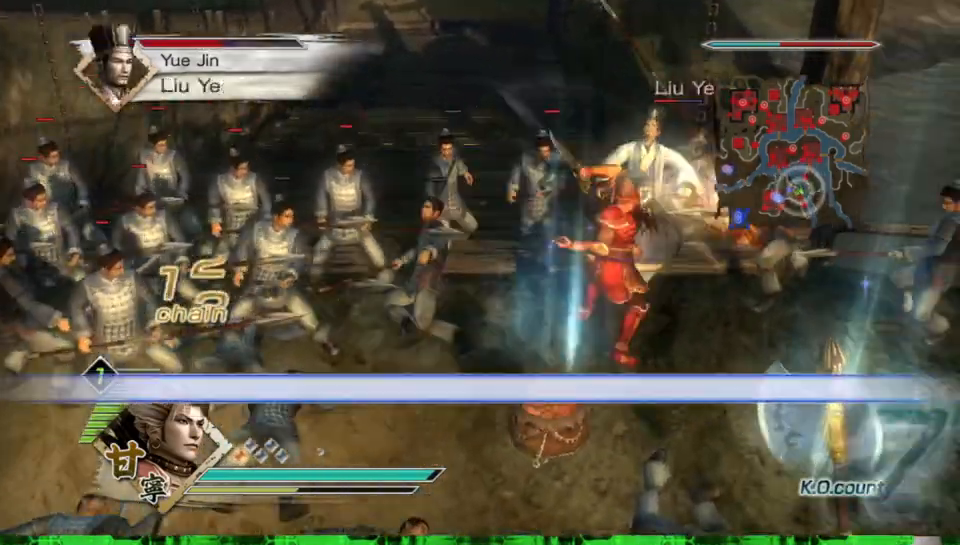
{"buttons": ["X"], "left_stick": "up", "right_stick": "center"}
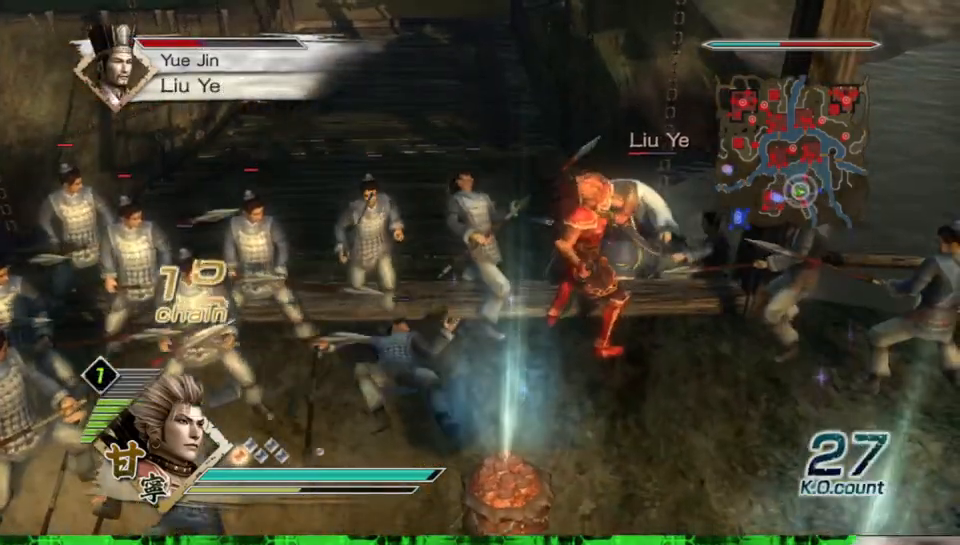
{"buttons": [], "left_stick": "up", "right_stick": "center"}
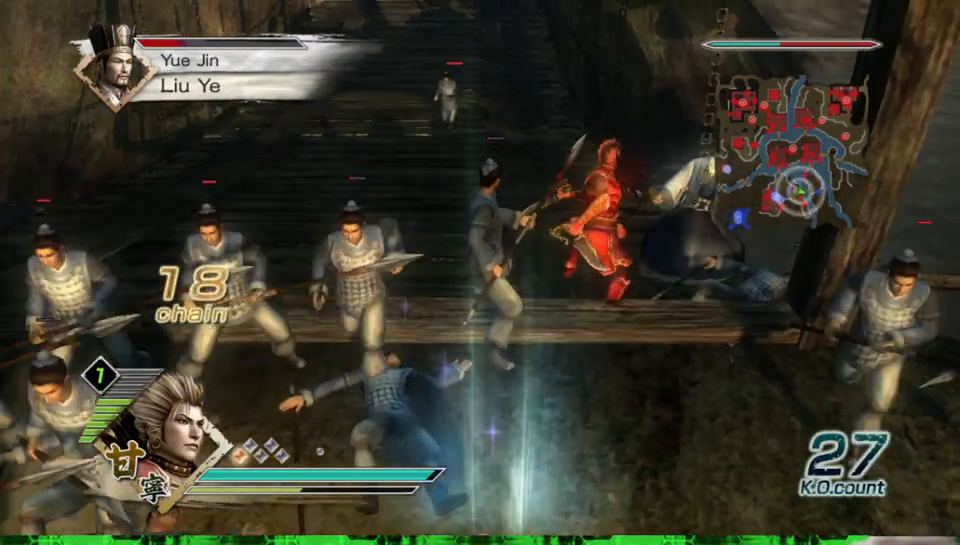
{"buttons": ["X"], "left_stick": "right", "right_stick": "center"}
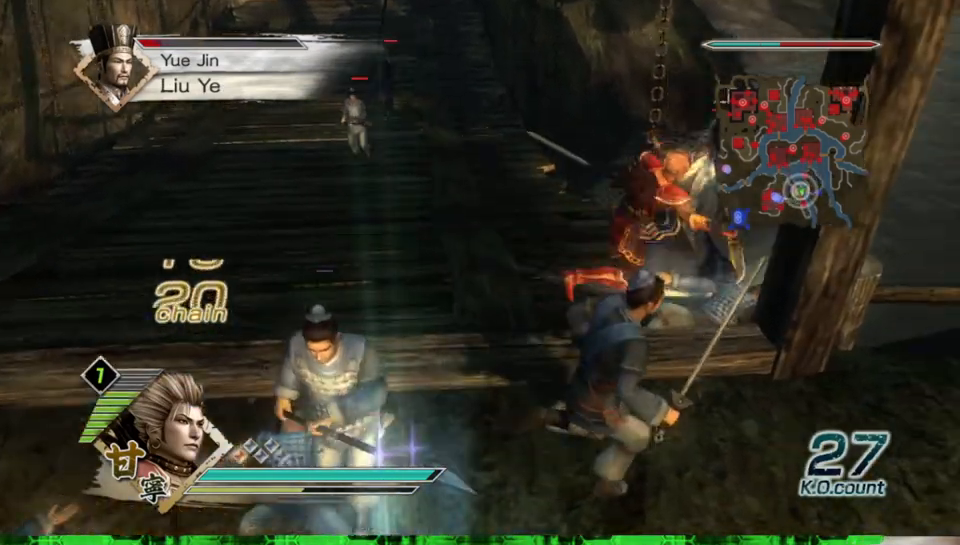
{"buttons": ["X"], "left_stick": "up", "right_stick": "center", "events": [[217, "left_stick", "up"]]}
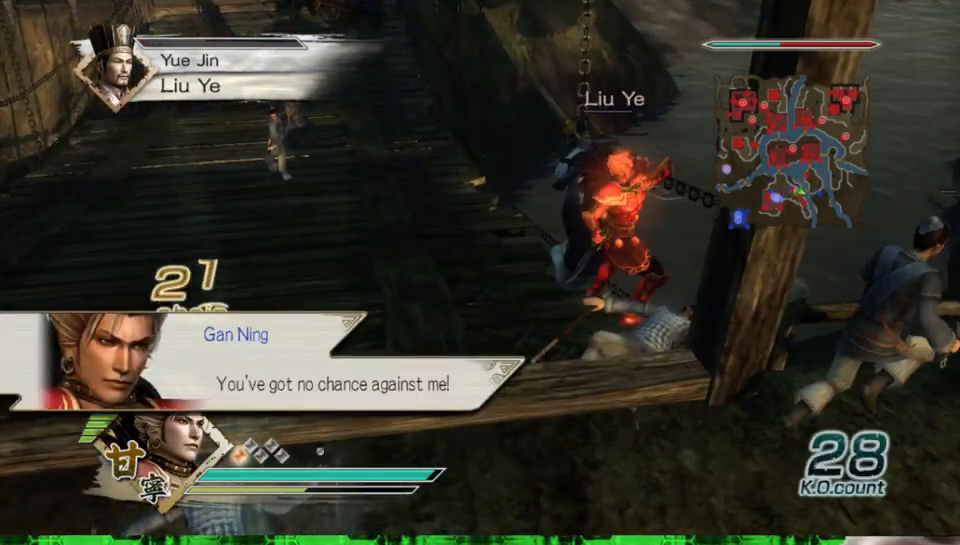
{"buttons": [], "left_stick": "down", "right_stick": "center"}
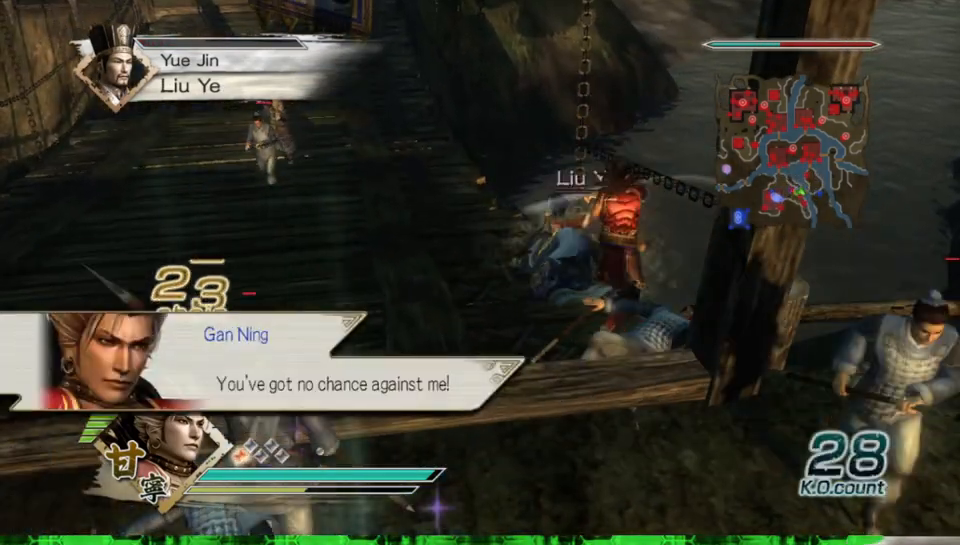
{"buttons": [], "left_stick": "down", "right_stick": "center", "events": []}
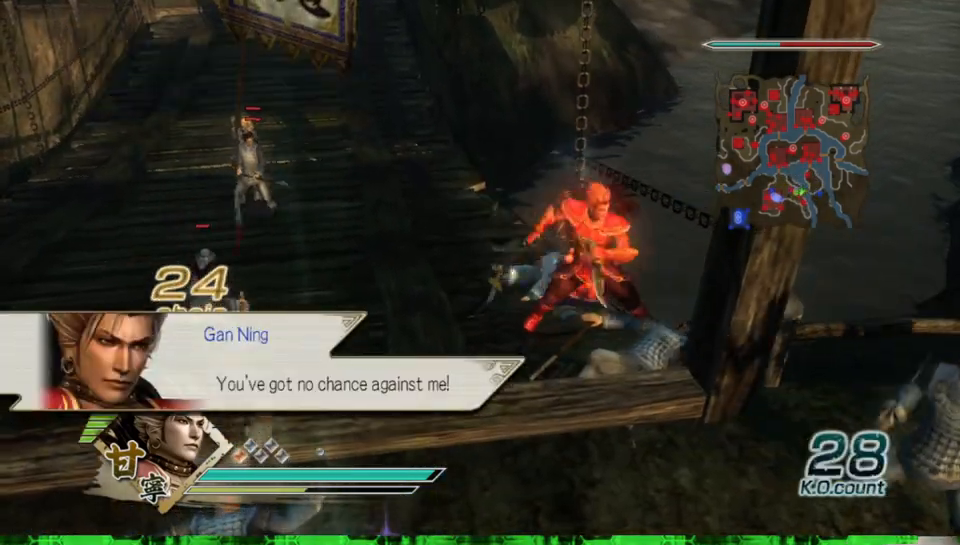
{"buttons": [], "left_stick": "down", "right_stick": "center", "events": []}
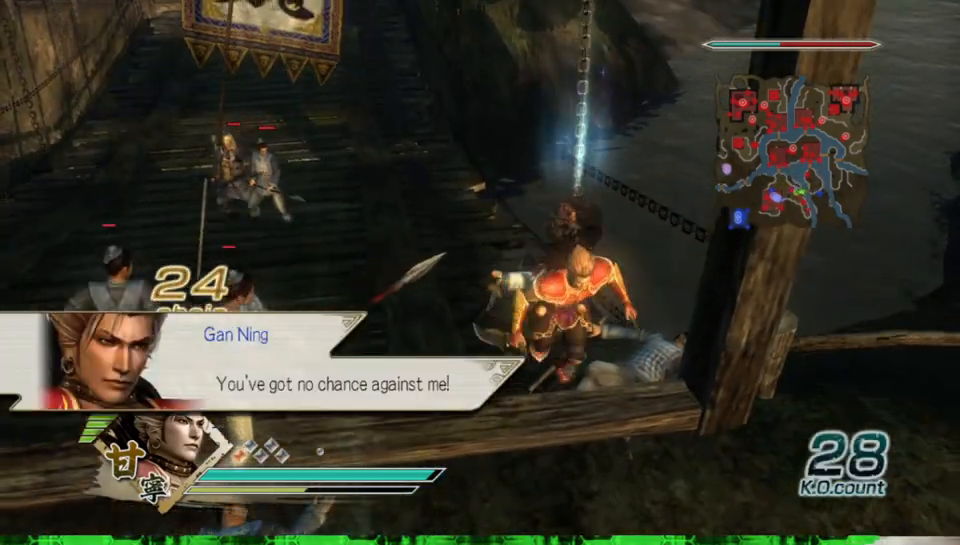
{"buttons": [], "left_stick": "down", "right_stick": "center", "events": []}
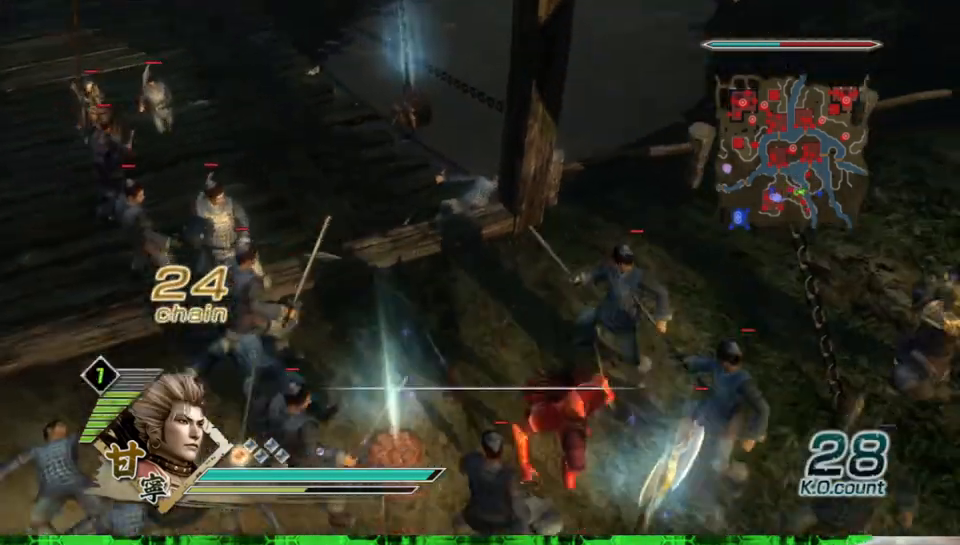
{"buttons": [], "left_stick": "up", "right_stick": "center", "events": [[117, "left_stick", "left"], [267, "left_stick", "up"]]}
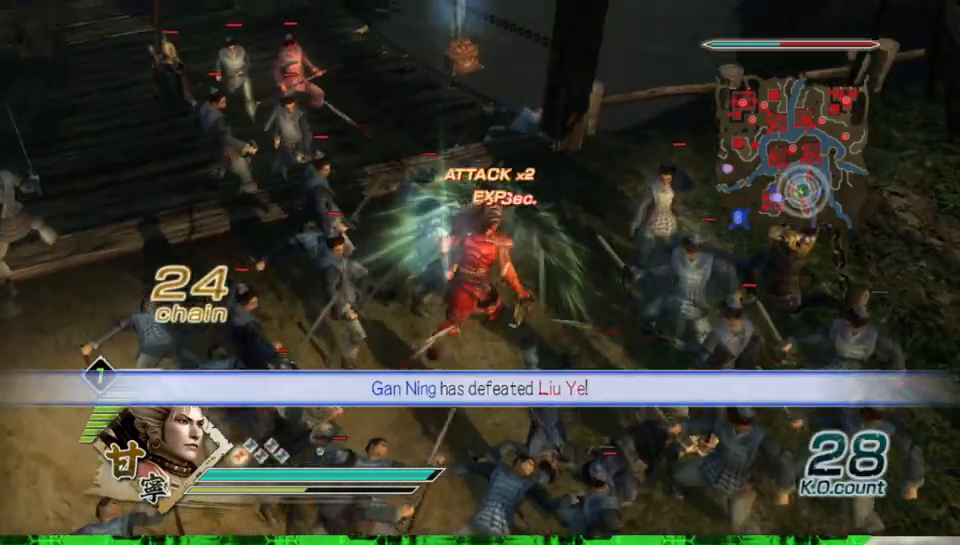
{"buttons": [], "left_stick": "up", "right_stick": "center", "events": []}
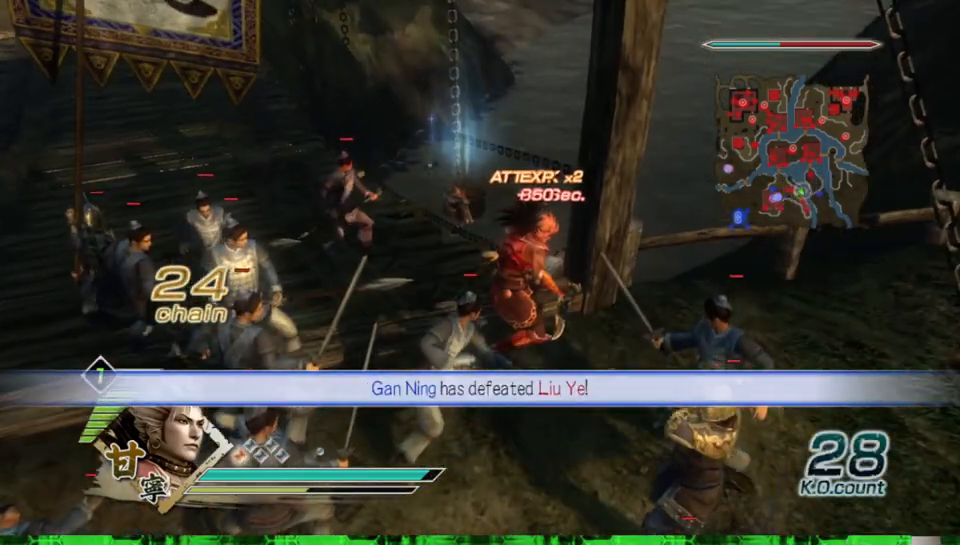
{"buttons": [], "left_stick": "up", "right_stick": "center", "events": []}
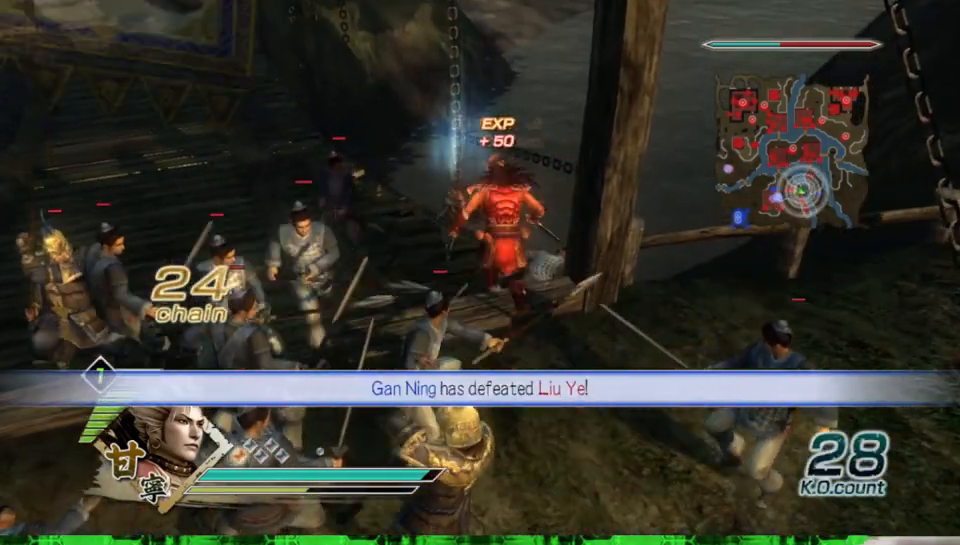
{"buttons": [], "left_stick": "left", "right_stick": "center", "events": [[483, "left_stick", "left"]]}
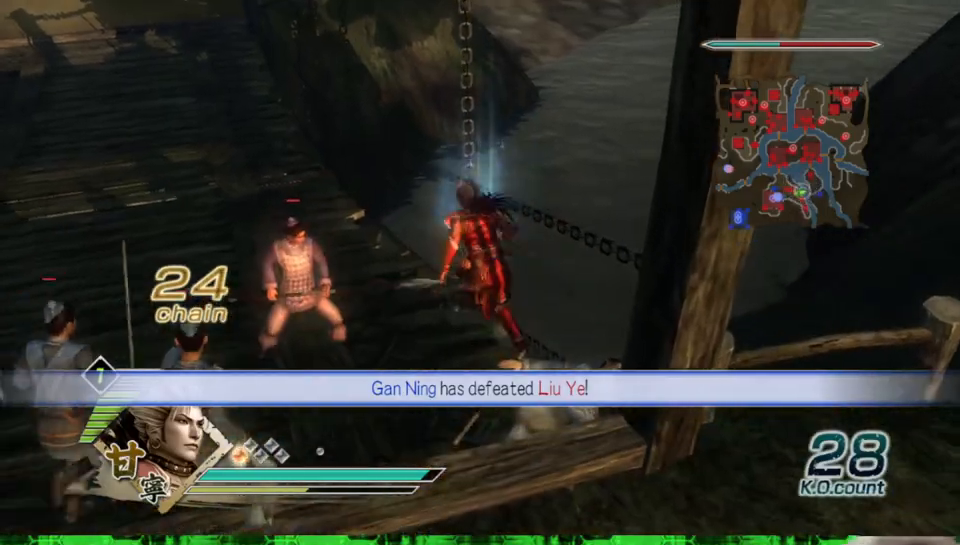
{"buttons": [], "left_stick": "left", "right_stick": "center", "events": []}
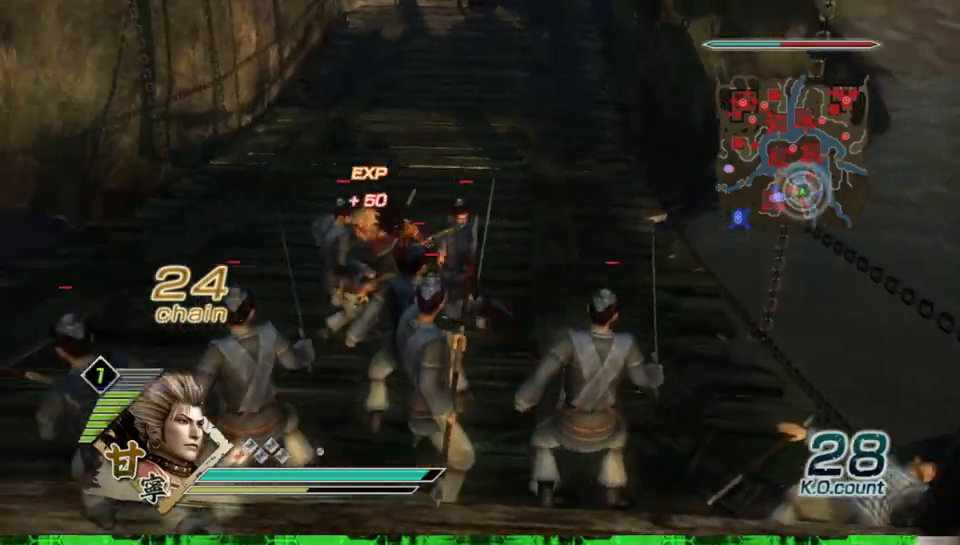
{"buttons": [], "left_stick": "left", "right_stick": "right", "events": [[33, "left_stick", "down-left"], [150, "right_stick", "right"], [217, "left_stick", "left"]]}
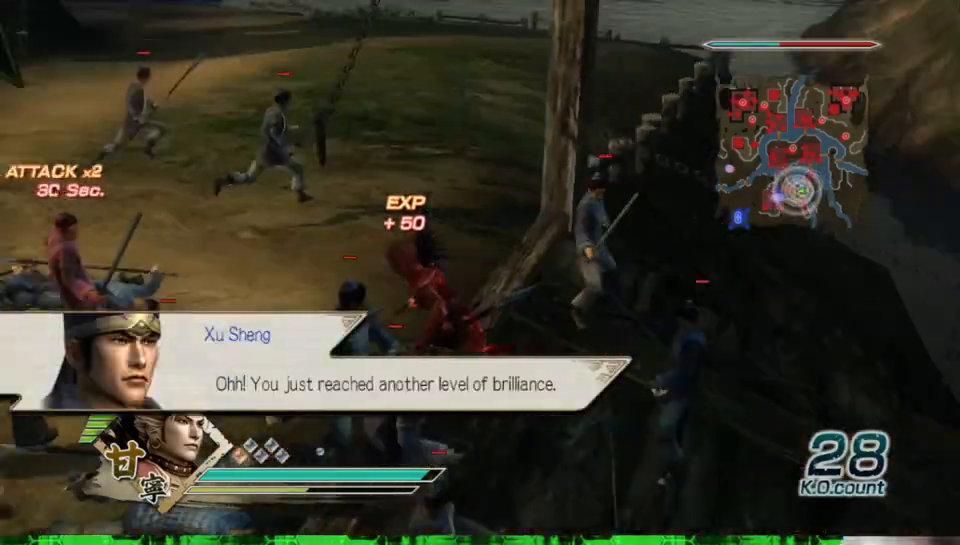
{"buttons": [], "left_stick": "up", "right_stick": "center", "events": [[33, "left_stick", "up-left"], [150, "left_stick", "up"], [167, "right_stick", "center"]]}
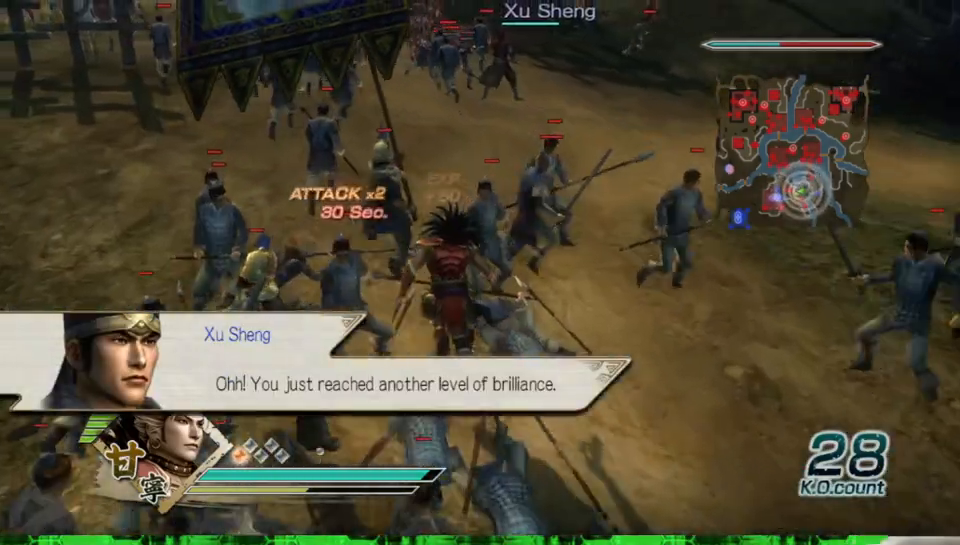
{"buttons": [], "left_stick": "up", "right_stick": "center", "events": [[300, "right_stick", "down-right"], [450, "right_stick", "center"]]}
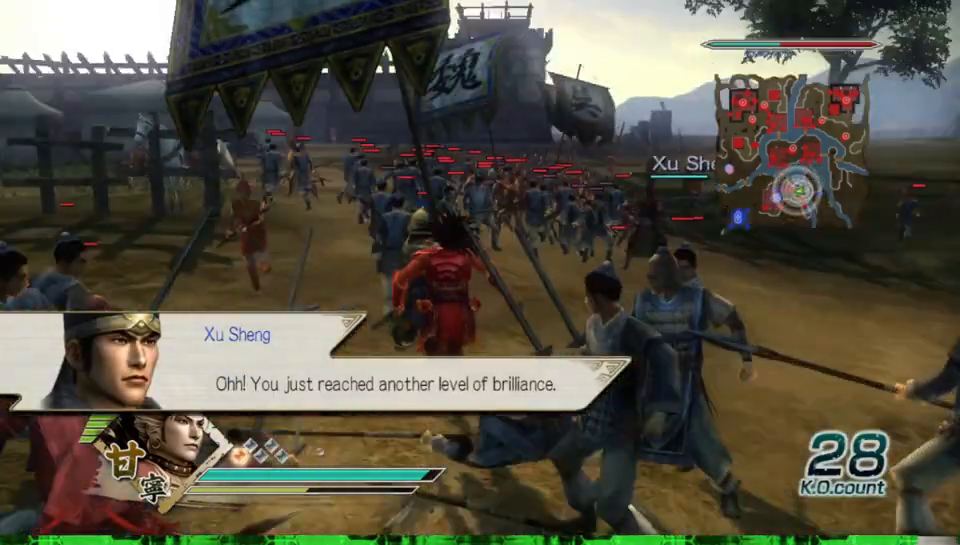
{"buttons": [], "left_stick": "up", "right_stick": "up-right", "events": [[417, "right_stick", "up-right"]]}
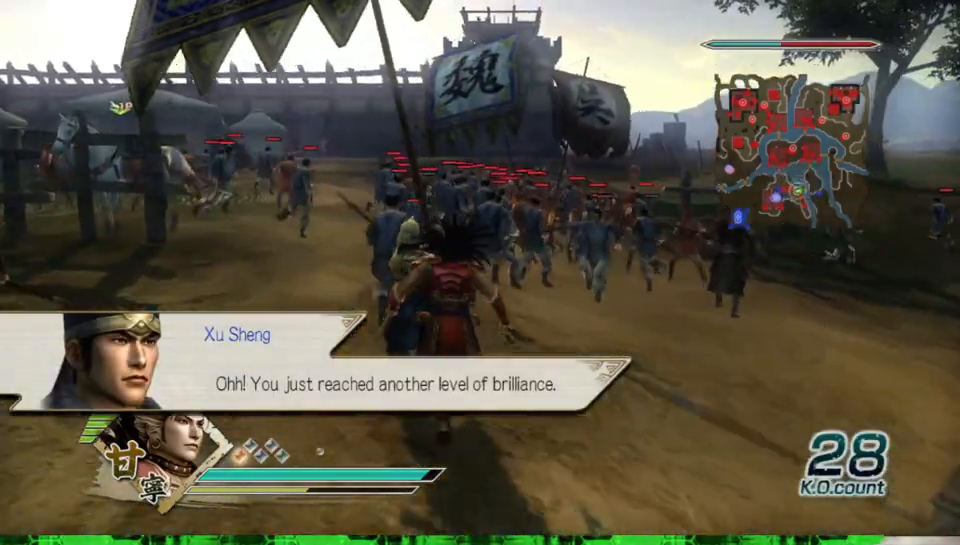
{"buttons": [], "left_stick": "up", "right_stick": "center", "events": [[67, "right_stick", "center"]]}
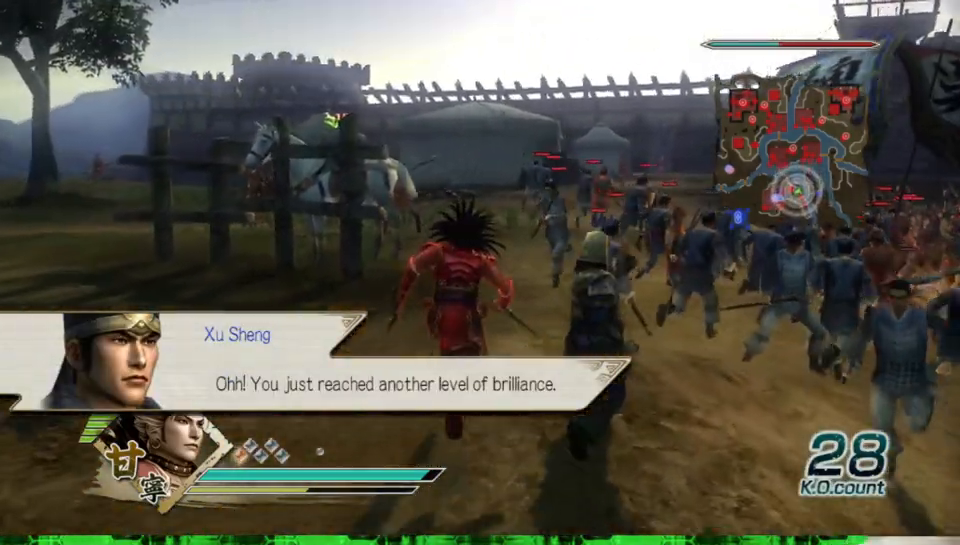
{"buttons": [], "left_stick": "up", "right_stick": "center", "events": []}
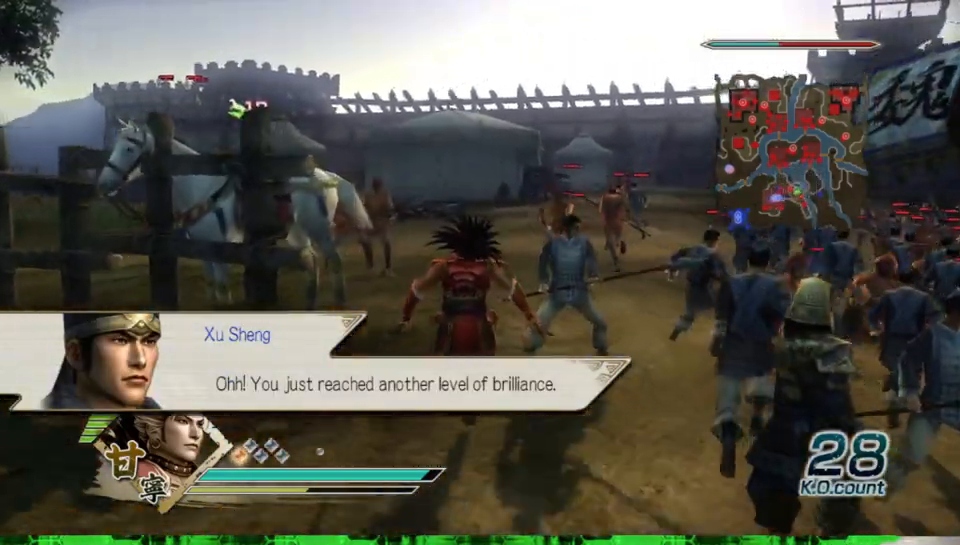
{"buttons": [], "left_stick": "center", "right_stick": "center", "events": [[317, "left_stick", "center"], [417, "A", "down"], [500, "A", "up"]]}
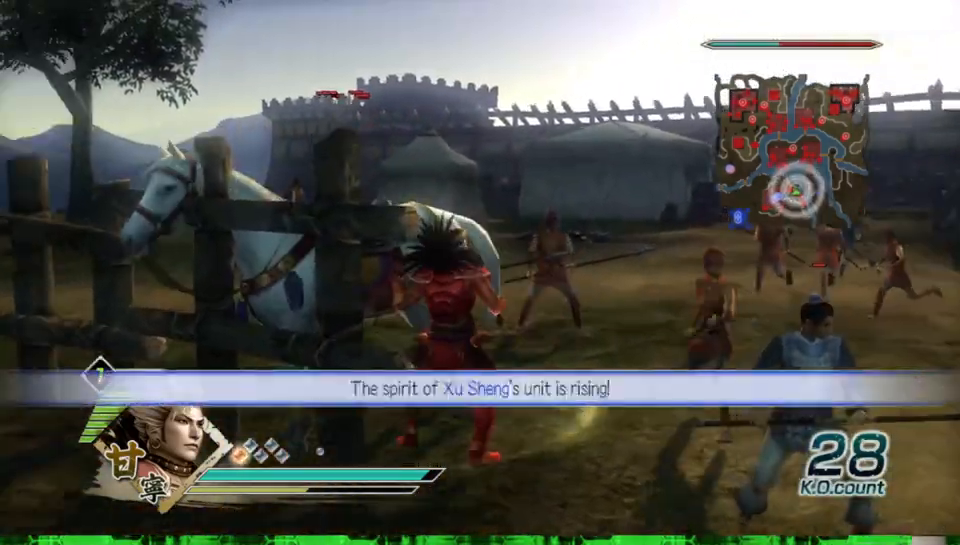
{"buttons": [], "left_stick": "up-right", "right_stick": "left", "events": [[217, "left_stick", "up-right"], [250, "right_stick", "left"]]}
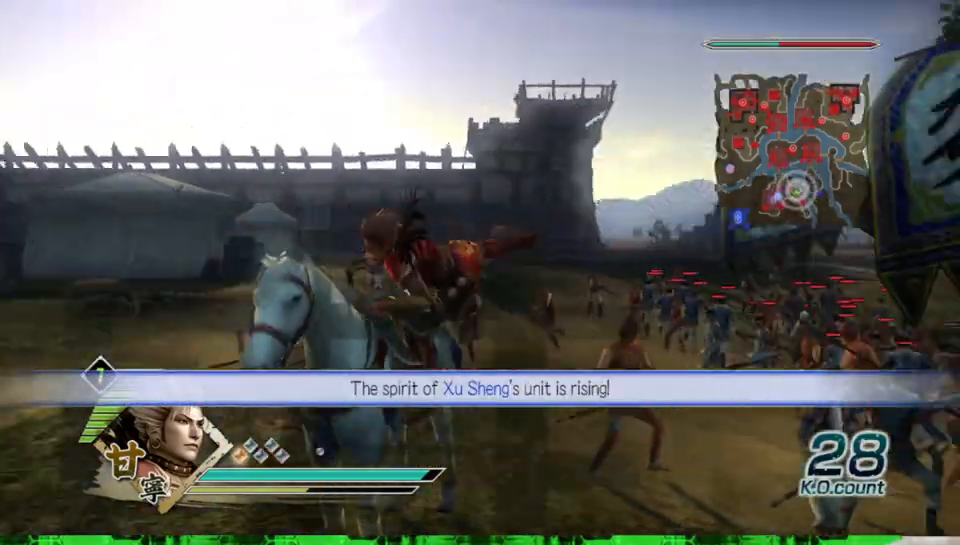
{"buttons": [], "left_stick": "up", "right_stick": "center", "events": [[117, "left_stick", "up"], [217, "right_stick", "center"]]}
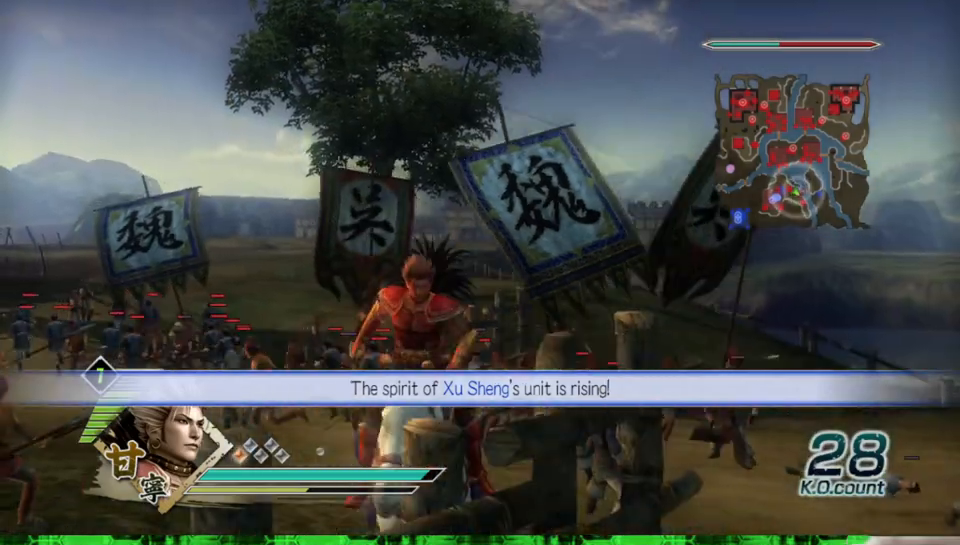
{"buttons": [], "left_stick": "up", "right_stick": "center", "events": []}
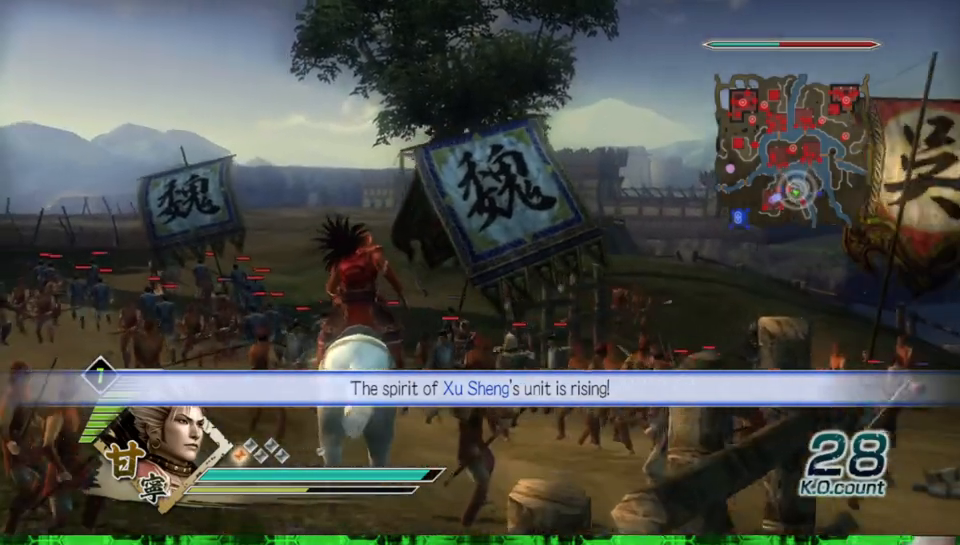
{"buttons": ["X"], "left_stick": "up-left", "right_stick": "center"}
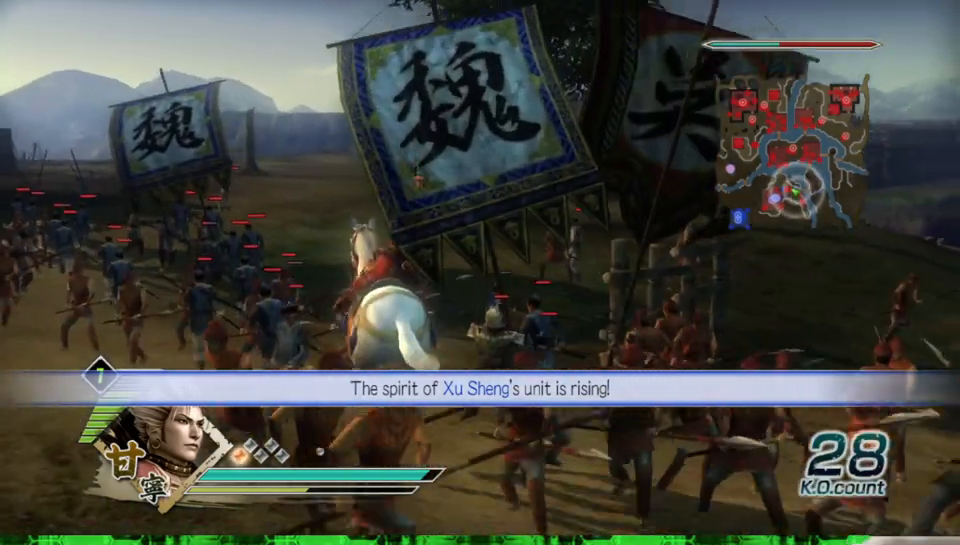
{"buttons": ["X"], "left_stick": "up", "right_stick": "center", "events": [[217, "left_stick", "up"]]}
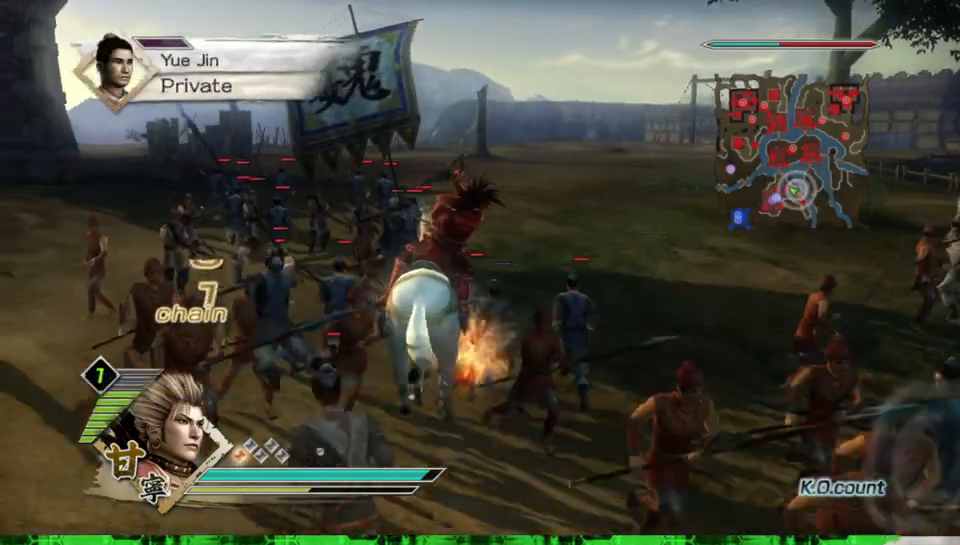
{"buttons": [], "left_stick": "up", "right_stick": "center"}
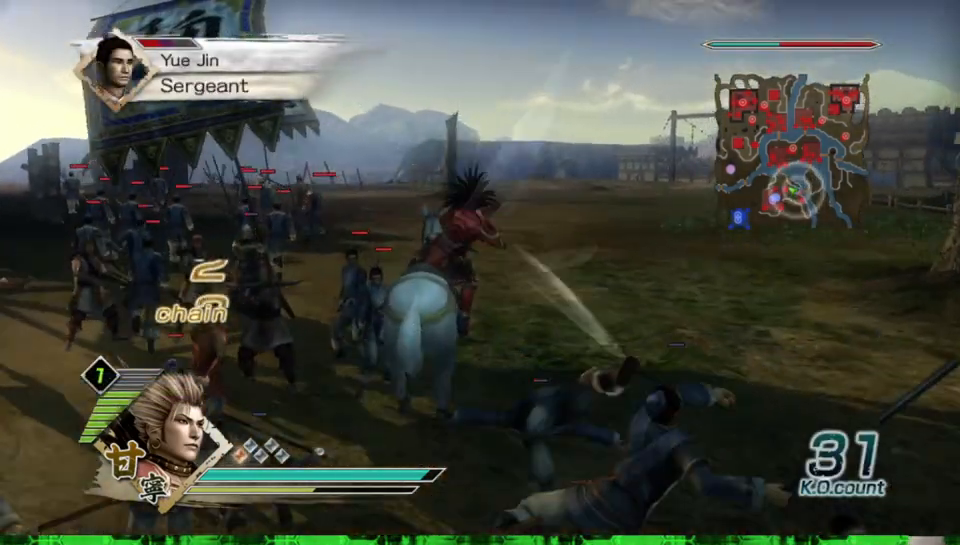
{"buttons": ["X"], "left_stick": "up", "right_stick": "center"}
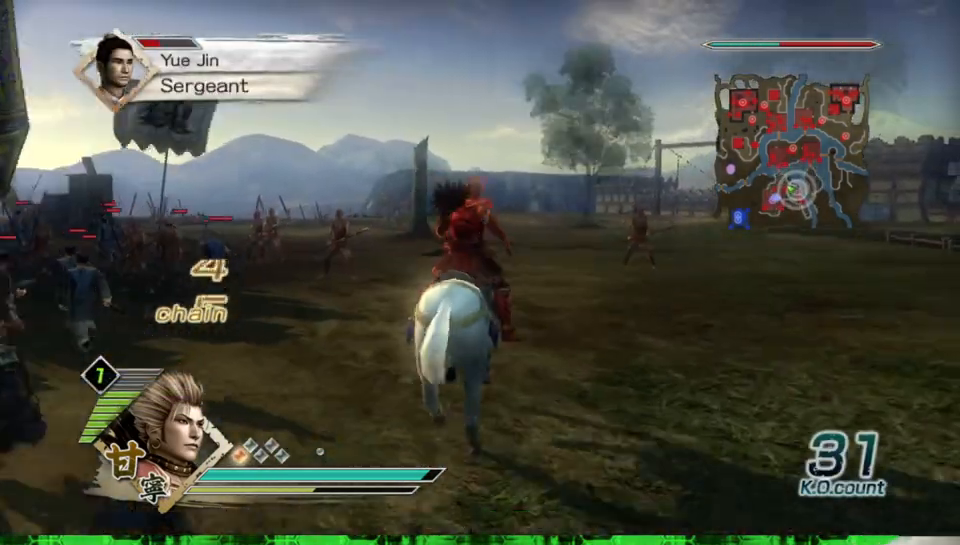
{"buttons": [], "left_stick": "up", "right_stick": "center"}
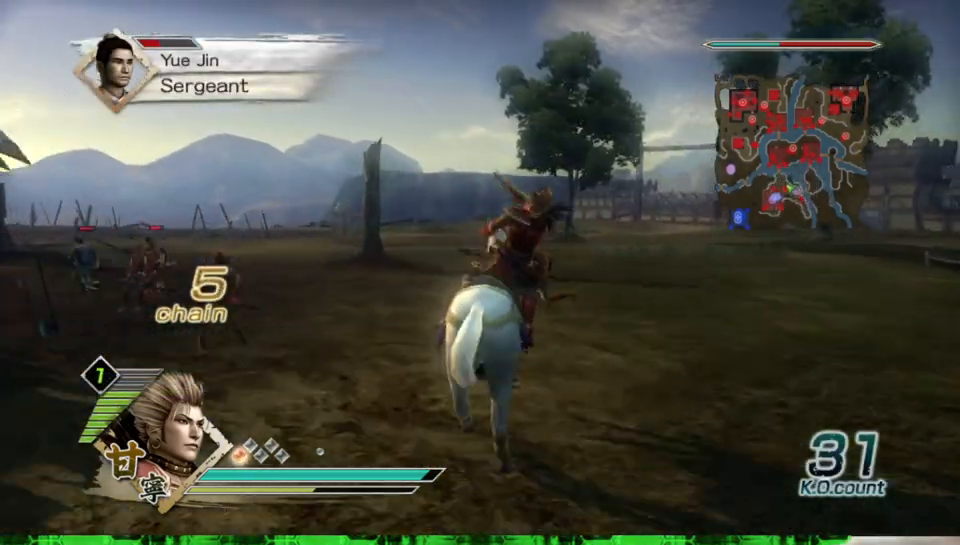
{"buttons": [], "left_stick": "up", "right_stick": "center", "events": []}